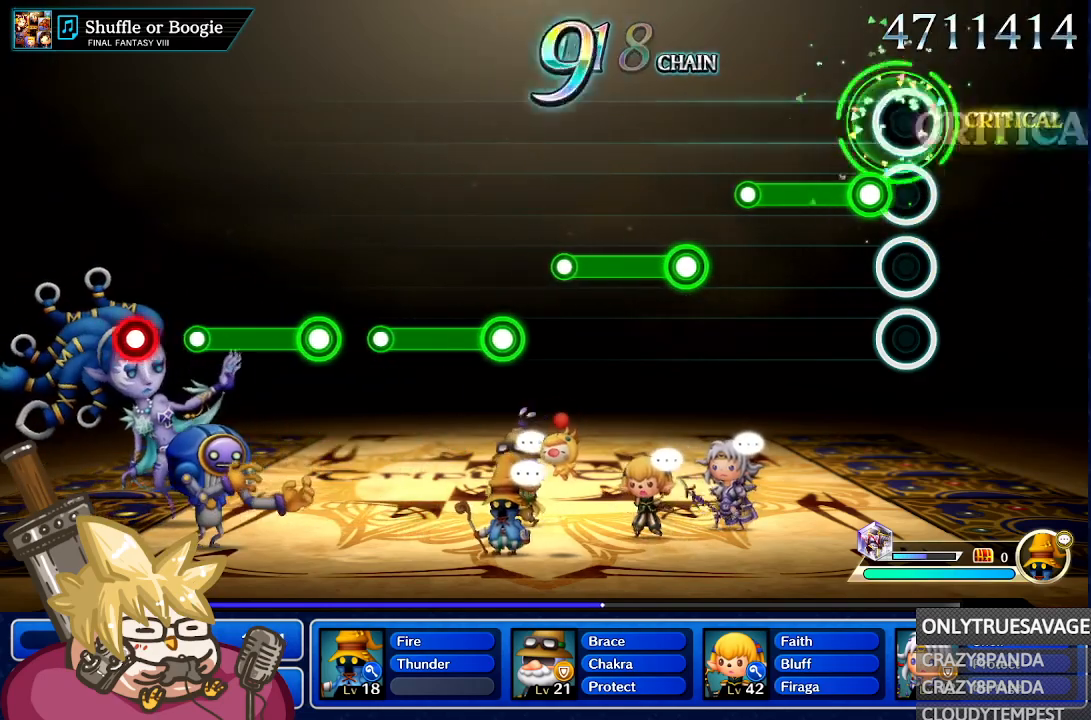
Gameplay with a controller (Nintendo layout); each line is a JSON object with the inputs held at the frame after it (dt_ms = milliseconds from this image to that frame). "events" lists button and stick changes between this image and that frame as [ms after this image, input, new state], when the widget could be followed in between. Not read: L3 R3 SELECT START.
{"dt_ms": 500, "buttons": [], "left_stick": "center", "right_stick": "center", "events": [[100, "A", "down"], [483, "A", "up"]]}
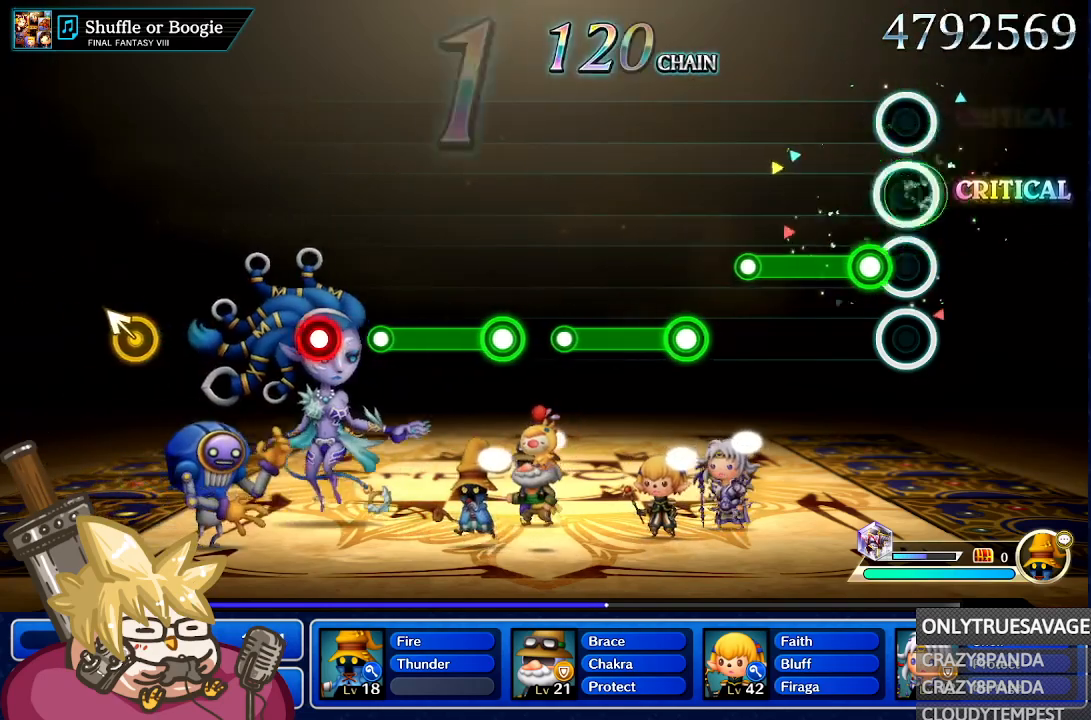
{"dt_ms": 500, "buttons": [], "left_stick": "center", "right_stick": "center", "events": [[100, "A", "down"], [500, "A", "up"]]}
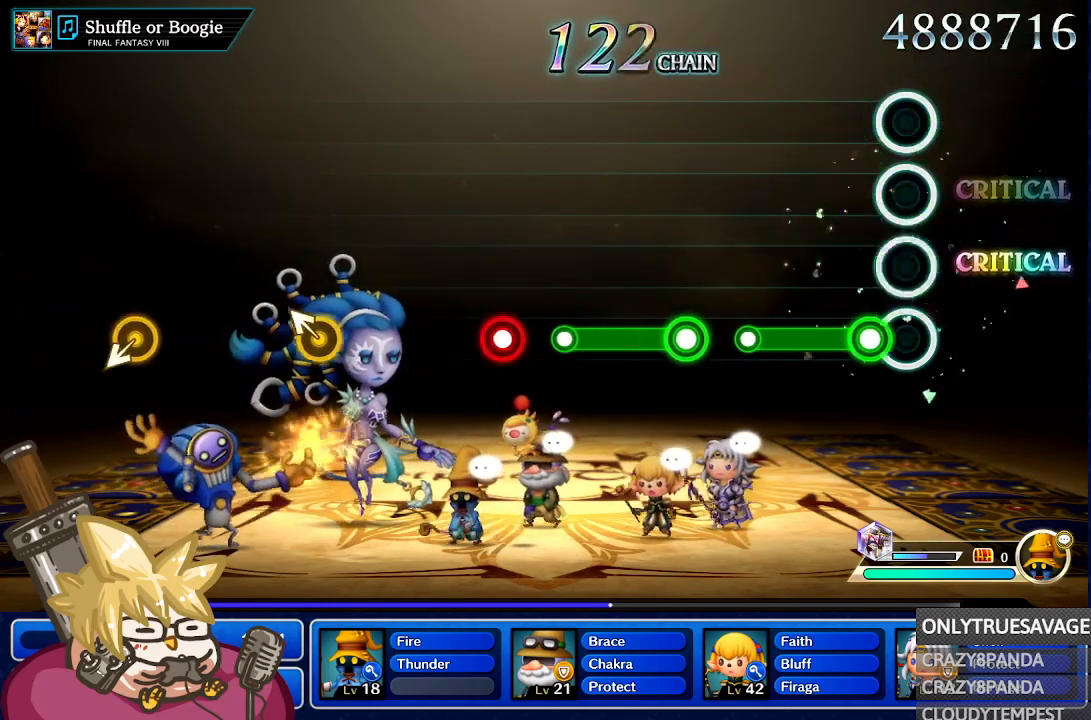
{"dt_ms": 500, "buttons": [], "left_stick": "center", "right_stick": "center", "events": [[150, "A", "down"], [450, "A", "up"]]}
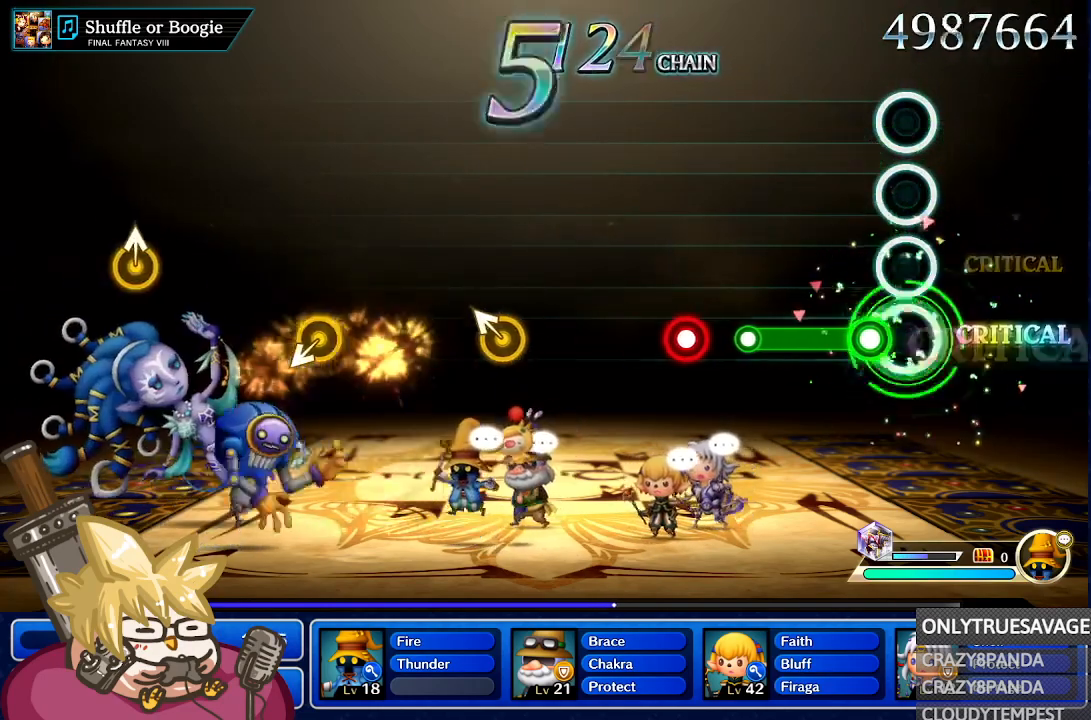
{"dt_ms": 500, "buttons": [], "left_stick": "center", "right_stick": "center", "events": [[133, "A", "down"], [483, "A", "up"]]}
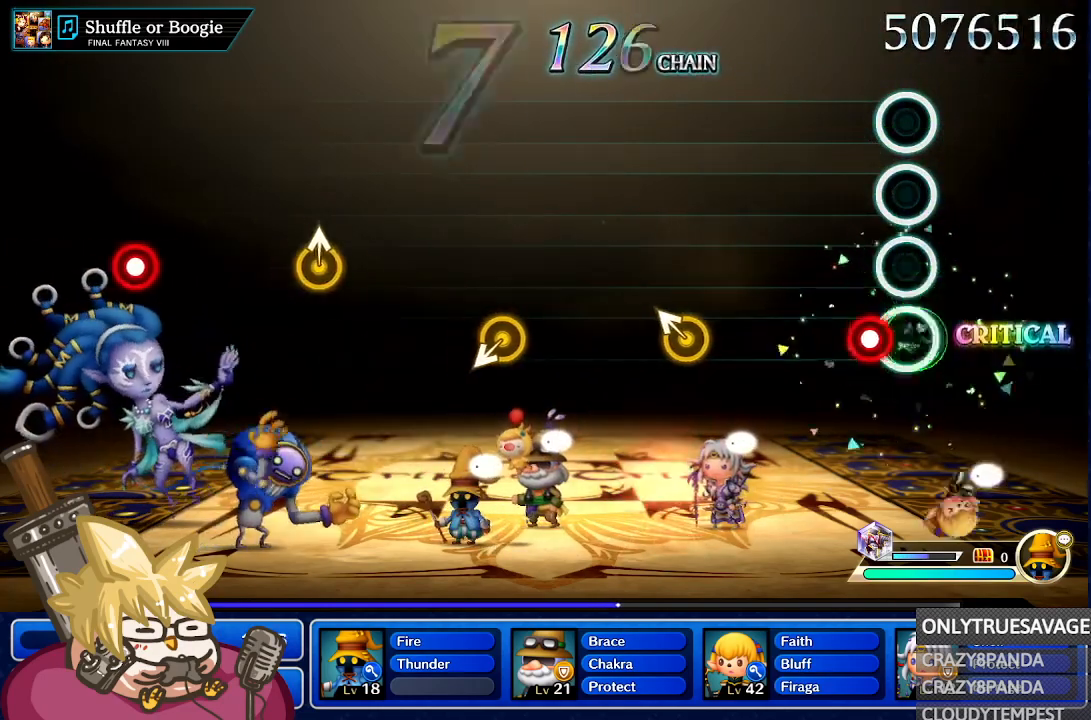
{"dt_ms": 500, "buttons": [], "left_stick": "center", "right_stick": "center", "events": [[233, "A", "down"], [367, "A", "up"]]}
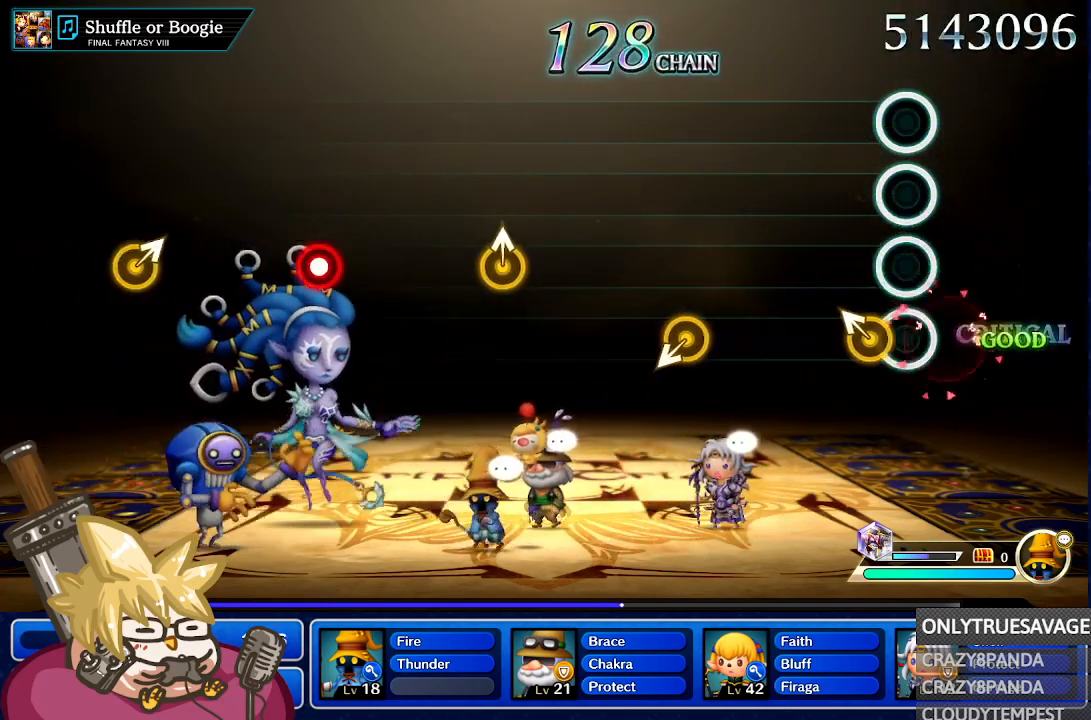
{"dt_ms": 500, "buttons": [], "left_stick": "center", "right_stick": "center", "events": []}
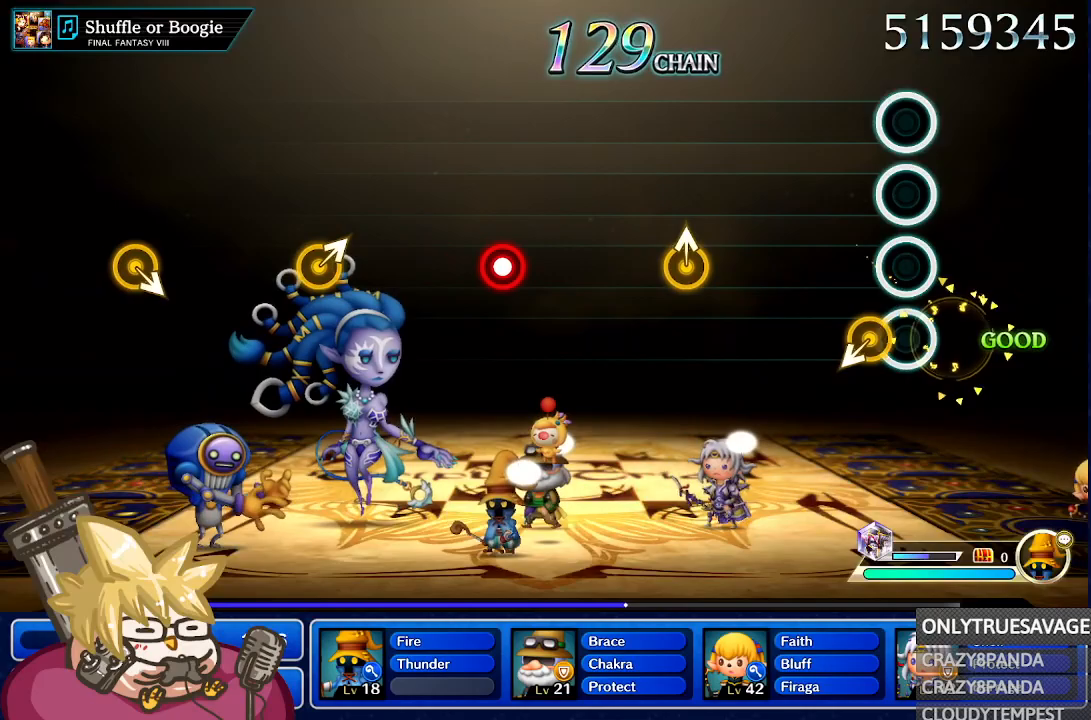
{"dt_ms": 500, "buttons": [], "left_stick": "center", "right_stick": "center", "events": [[117, "left_stick", "down-left"], [317, "left_stick", "center"]]}
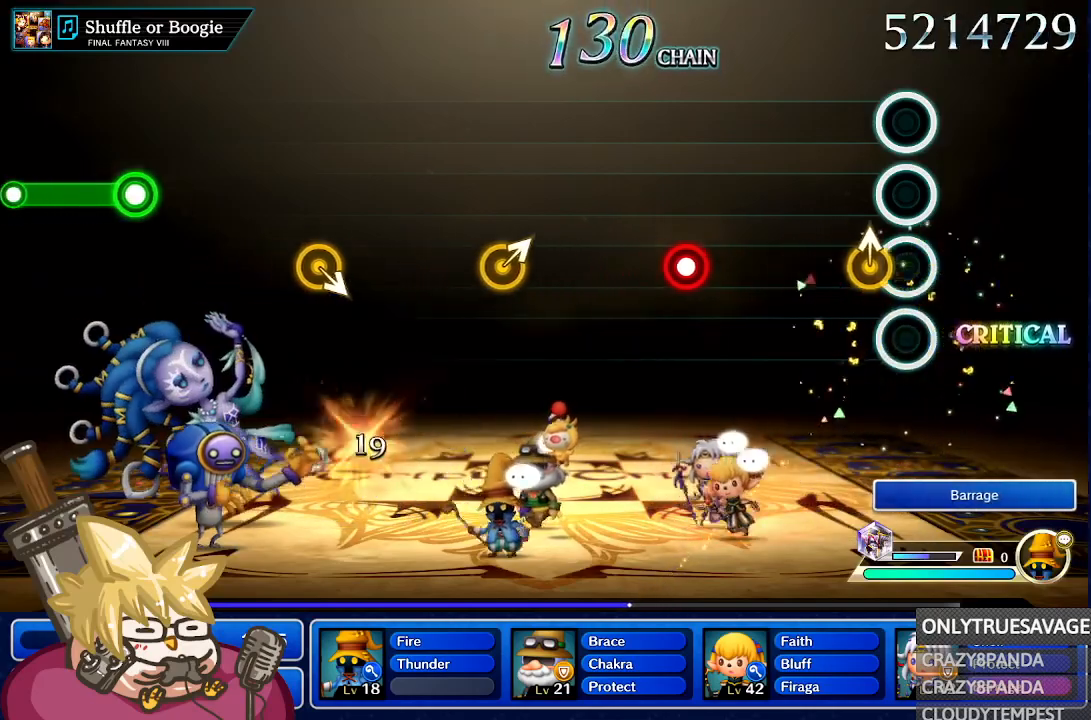
{"dt_ms": 500, "buttons": [], "left_stick": "center", "right_stick": "center"}
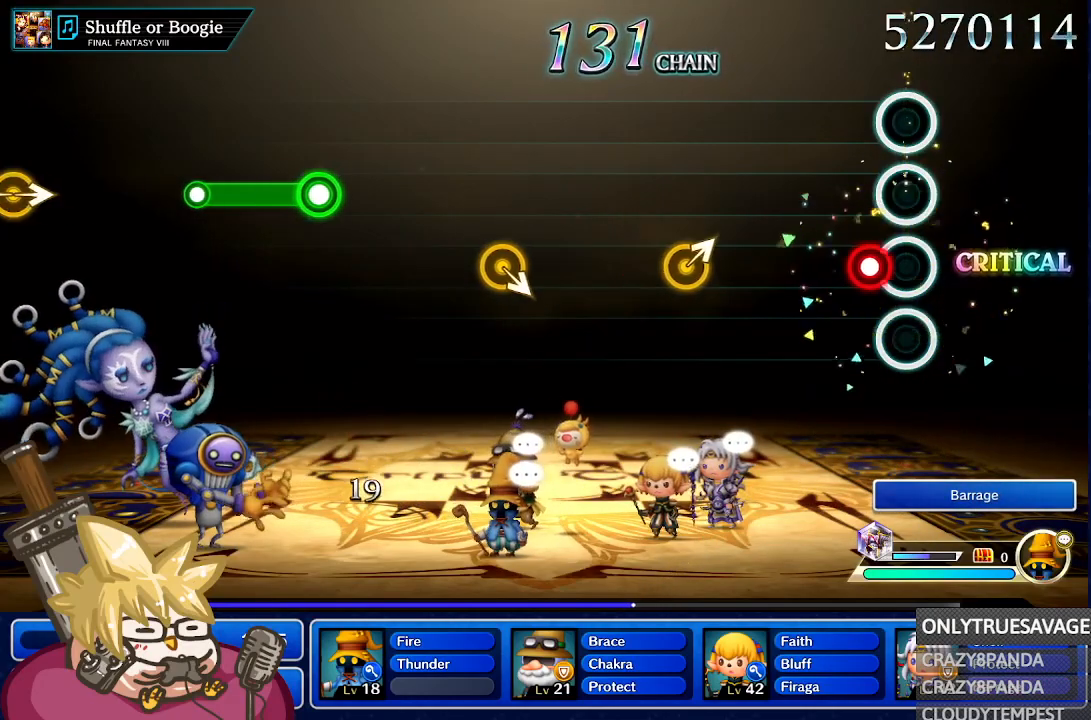
{"dt_ms": 500, "buttons": [], "left_stick": "center", "right_stick": "center", "events": [[67, "A", "down"], [200, "A", "up"]]}
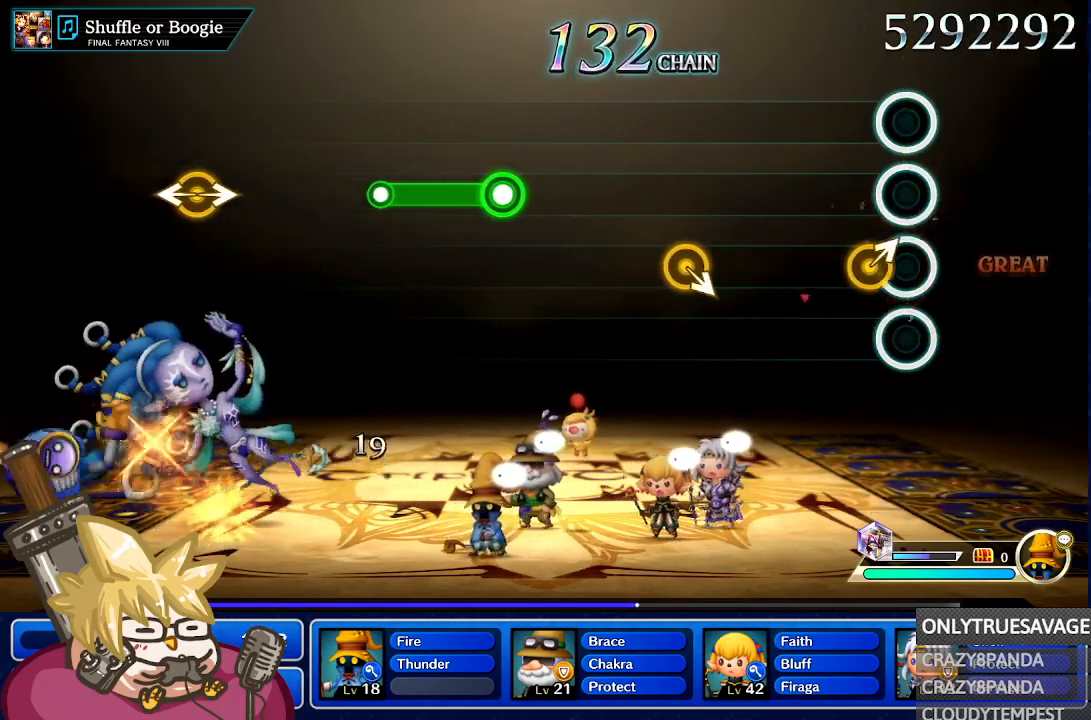
{"dt_ms": 500, "buttons": [], "left_stick": "center", "right_stick": "center", "events": [[133, "left_stick", "up-right"], [267, "left_stick", "center"]]}
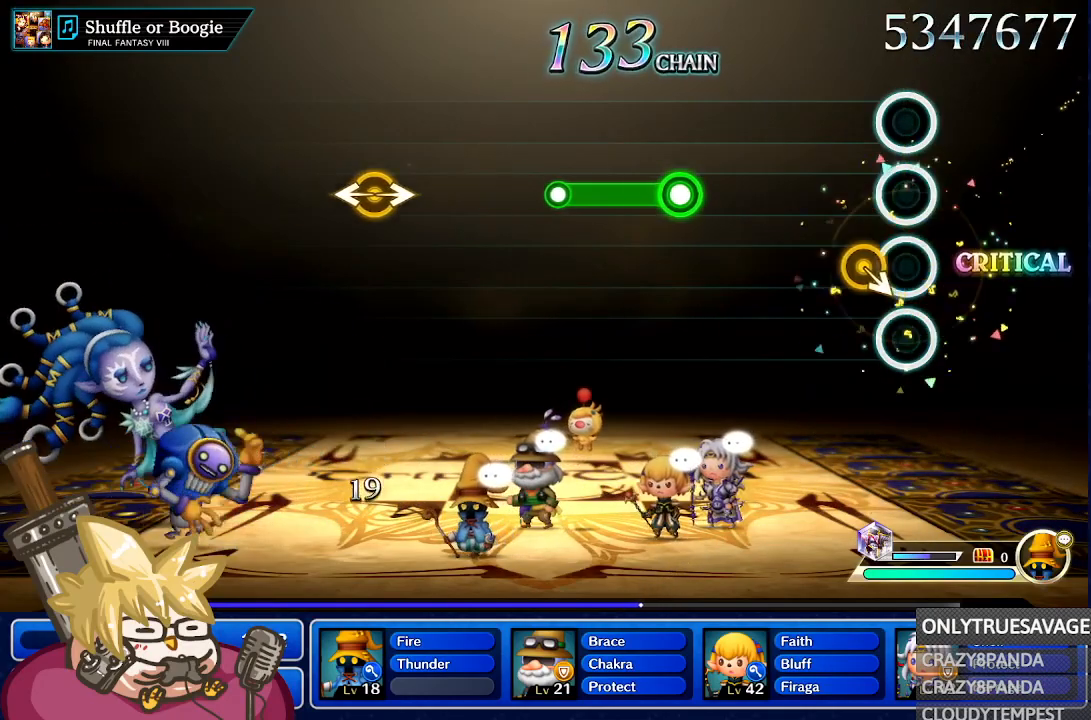
{"dt_ms": 500, "buttons": [], "left_stick": "center", "right_stick": "center", "events": [[100, "DPAD_UP", "down"], [100, "left_stick", "down-right"], [217, "DPAD_UP", "up"], [233, "left_stick", "center"]]}
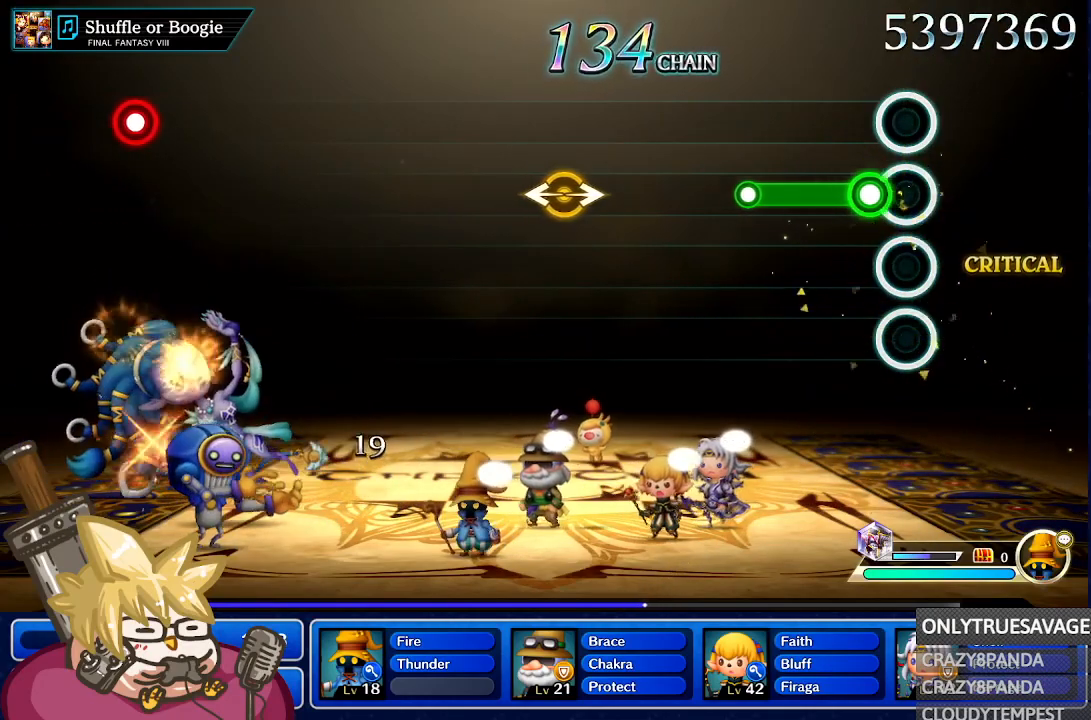
{"dt_ms": 500, "buttons": [], "left_stick": "center", "right_stick": "center", "events": [[67, "A", "down"], [467, "A", "up"]]}
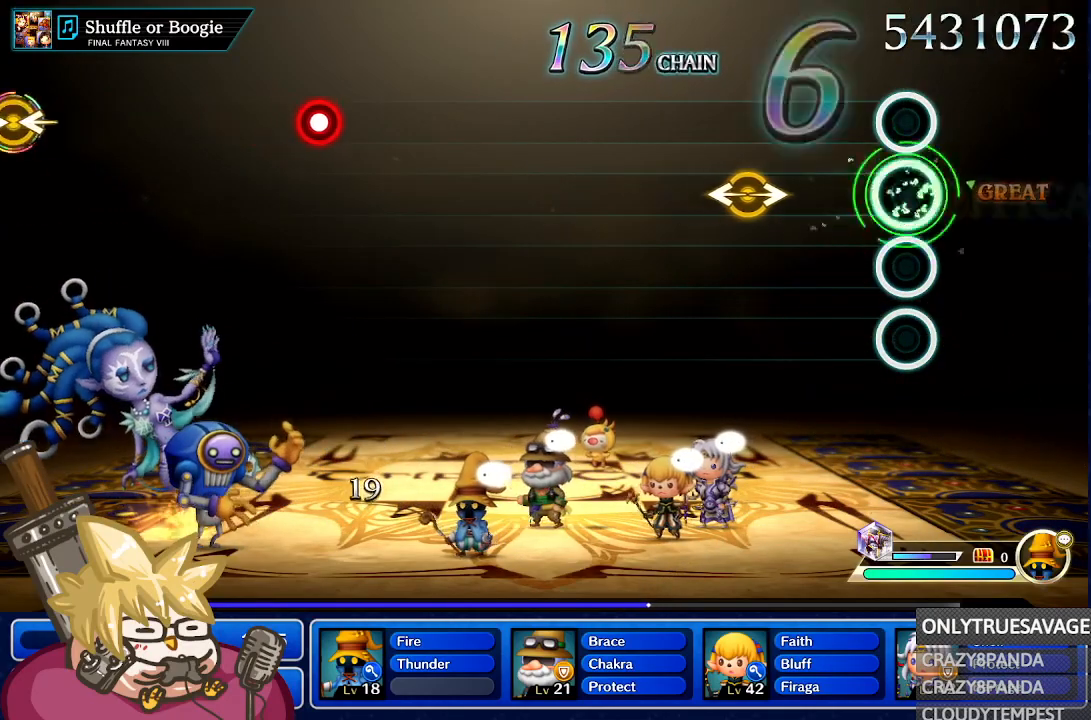
{"dt_ms": 1000, "buttons": [], "left_stick": "center", "right_stick": "center"}
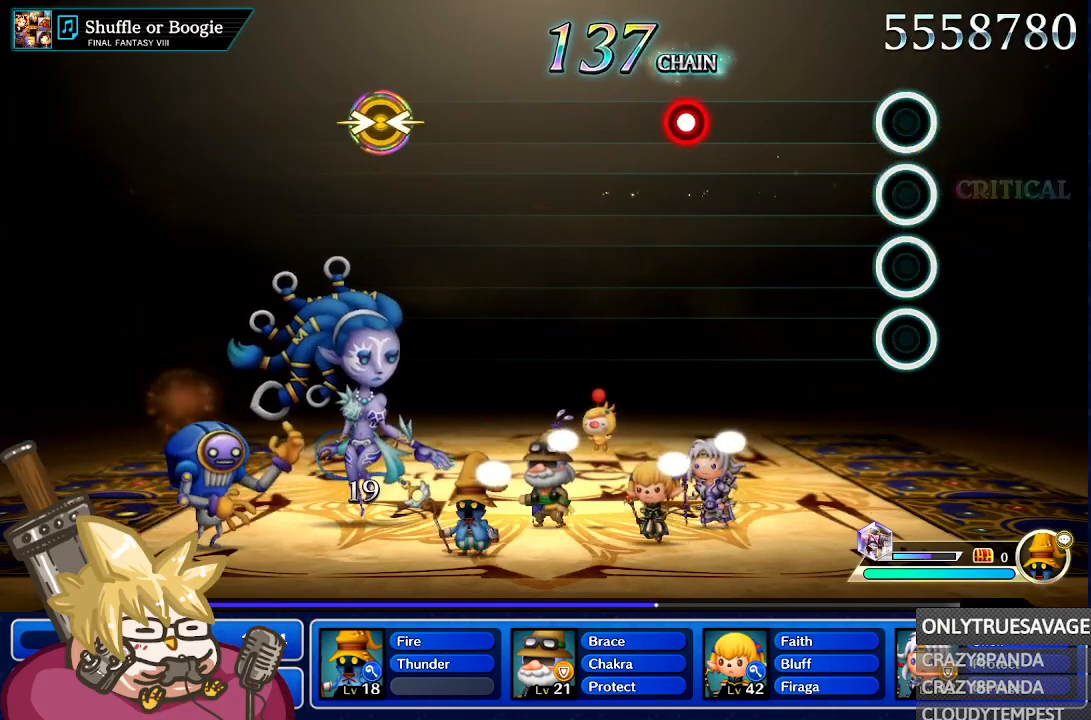
{"dt_ms": 500, "buttons": [], "left_stick": "center", "right_stick": "center", "events": []}
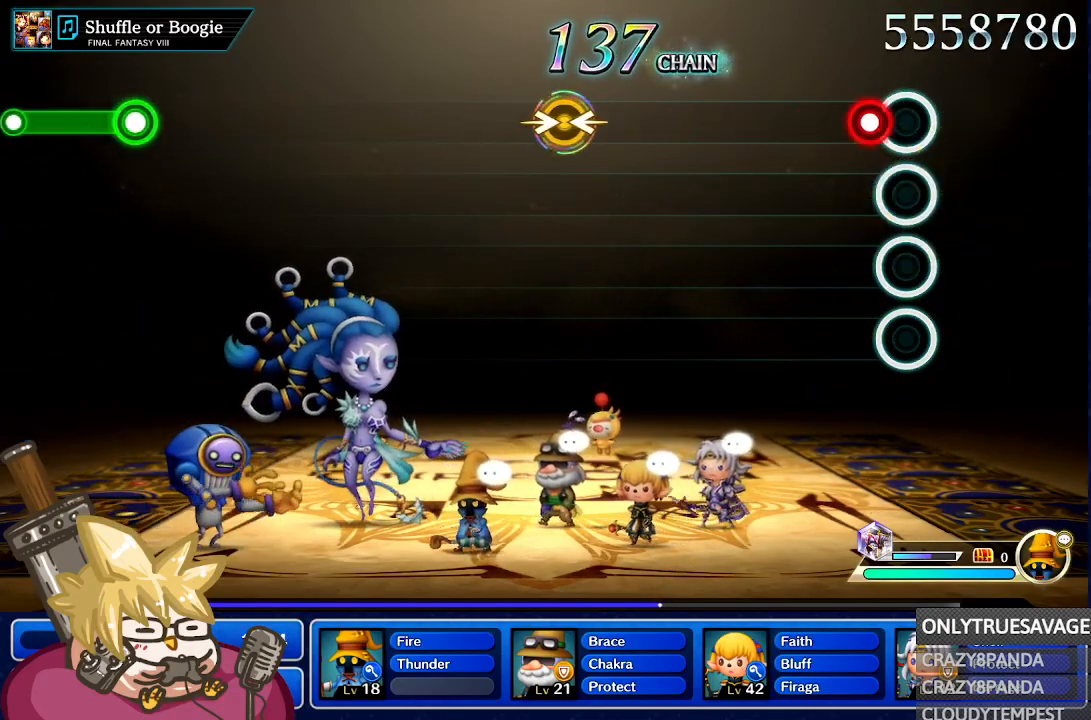
{"dt_ms": 500, "buttons": [], "left_stick": "center", "right_stick": "center", "events": [[100, "A", "down"], [233, "A", "up"]]}
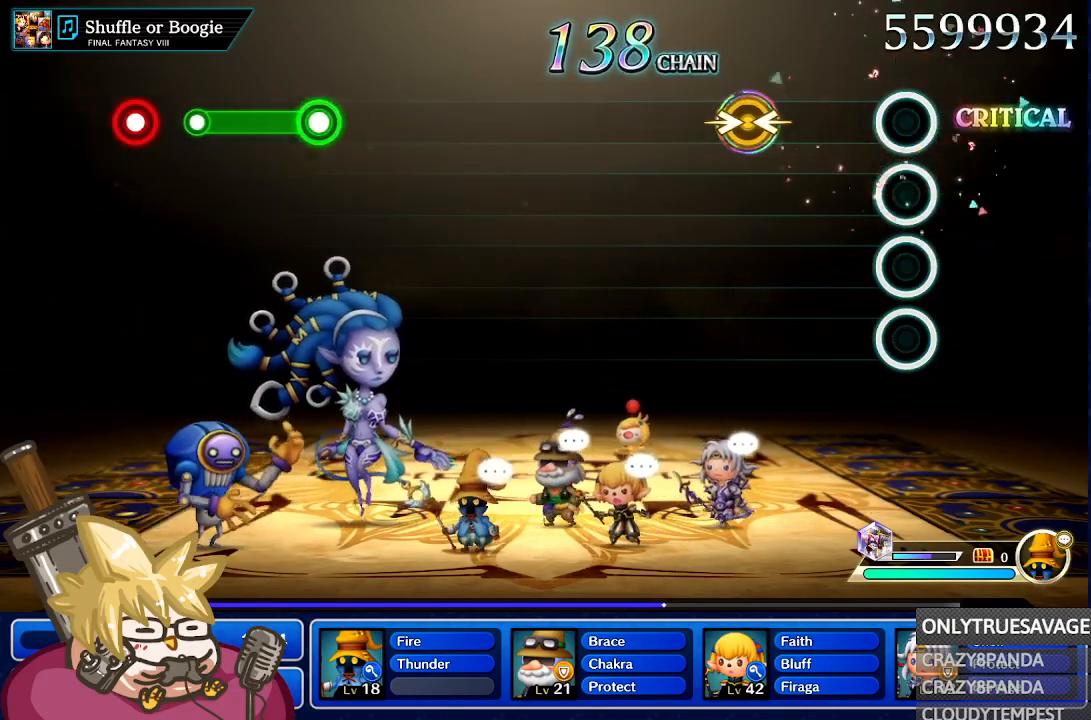
{"dt_ms": 1000, "buttons": [], "left_stick": "center", "right_stick": "center"}
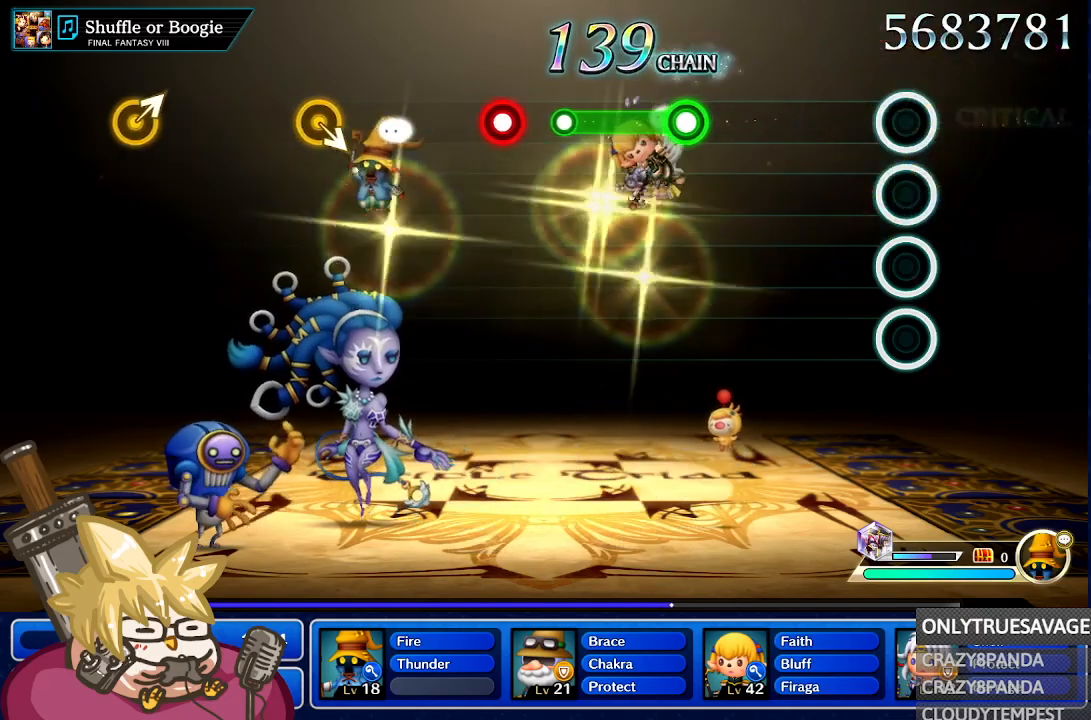
{"dt_ms": 500, "buttons": [], "left_stick": "center", "right_stick": "center", "events": []}
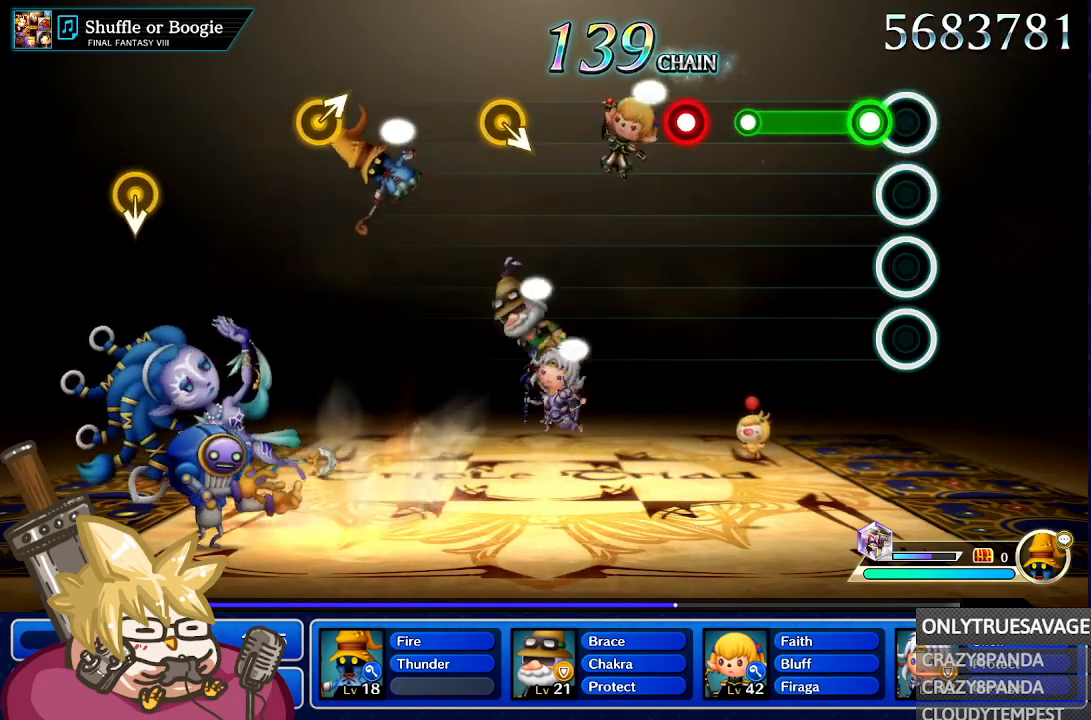
{"dt_ms": 500, "buttons": [], "left_stick": "center", "right_stick": "center", "events": [[100, "A", "down"], [500, "A", "up"]]}
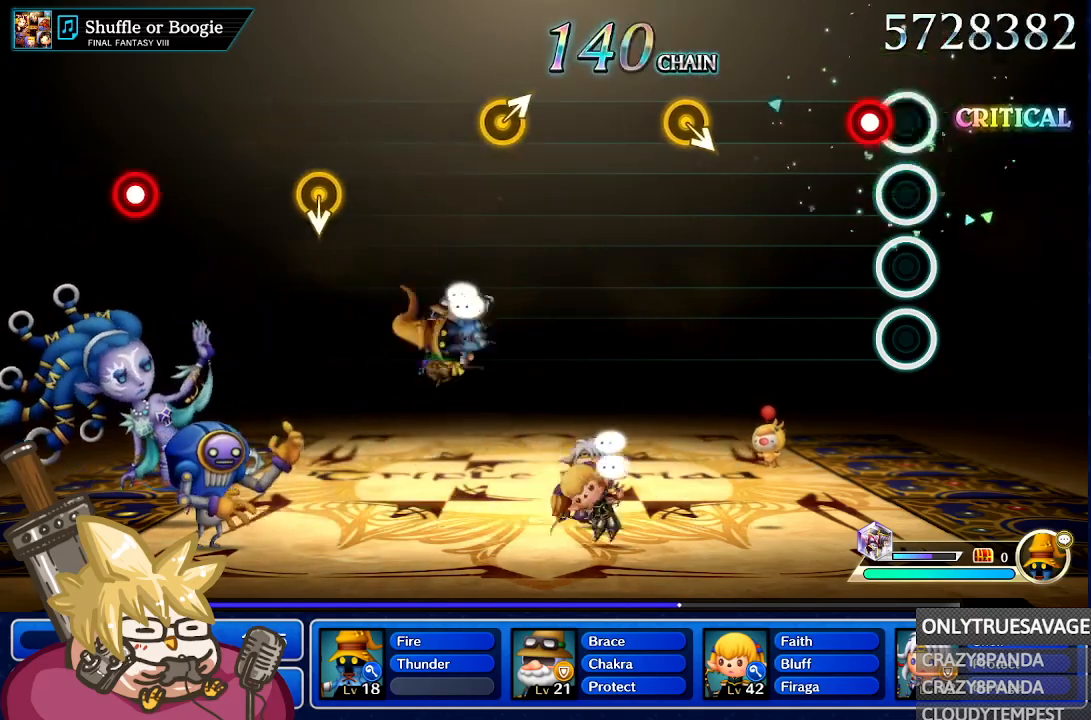
{"dt_ms": 500, "buttons": [], "left_stick": "center", "right_stick": "center", "events": [[200, "A", "down"], [367, "A", "up"]]}
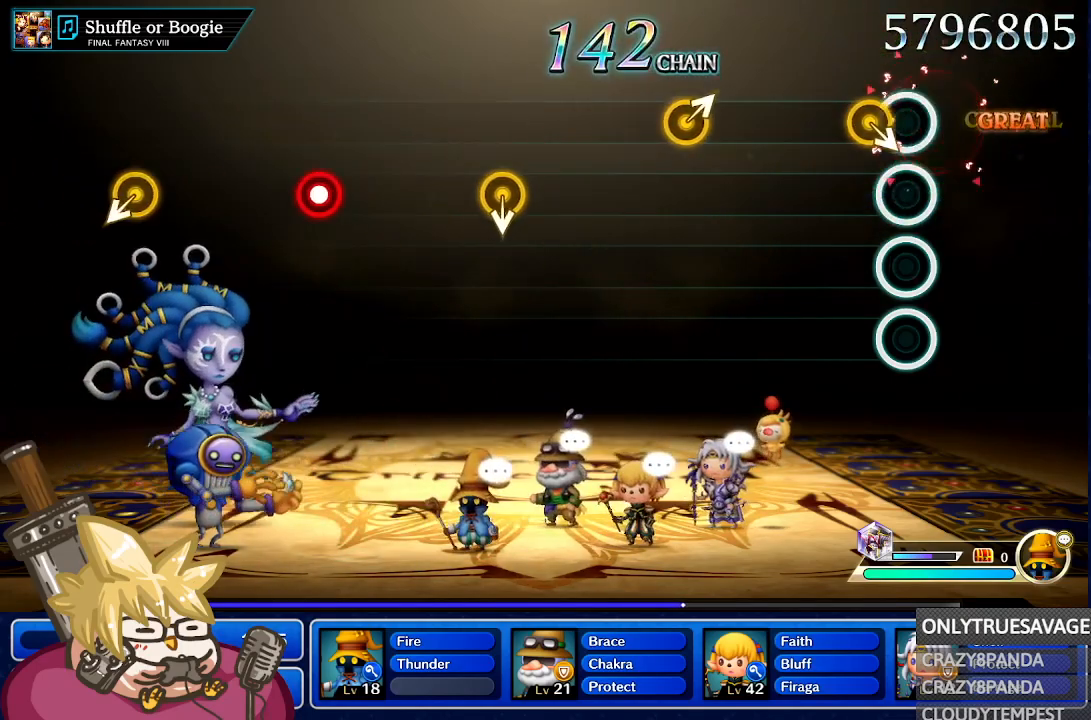
{"dt_ms": 500, "buttons": [], "left_stick": "center", "right_stick": "center", "events": [[117, "left_stick", "down-right"], [150, "DPAD_UP", "down"], [233, "DPAD_UP", "up"], [267, "left_stick", "center"]]}
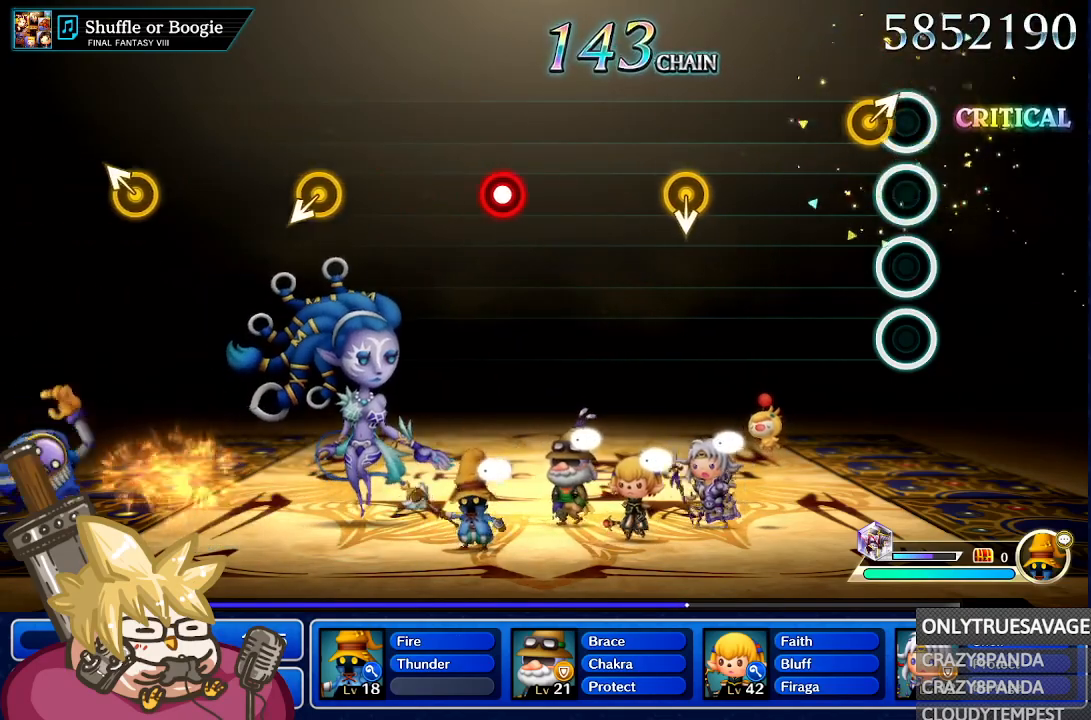
{"dt_ms": 500, "buttons": [], "left_stick": "center", "right_stick": "center", "events": [[67, "left_stick", "up-right"], [217, "left_stick", "center"]]}
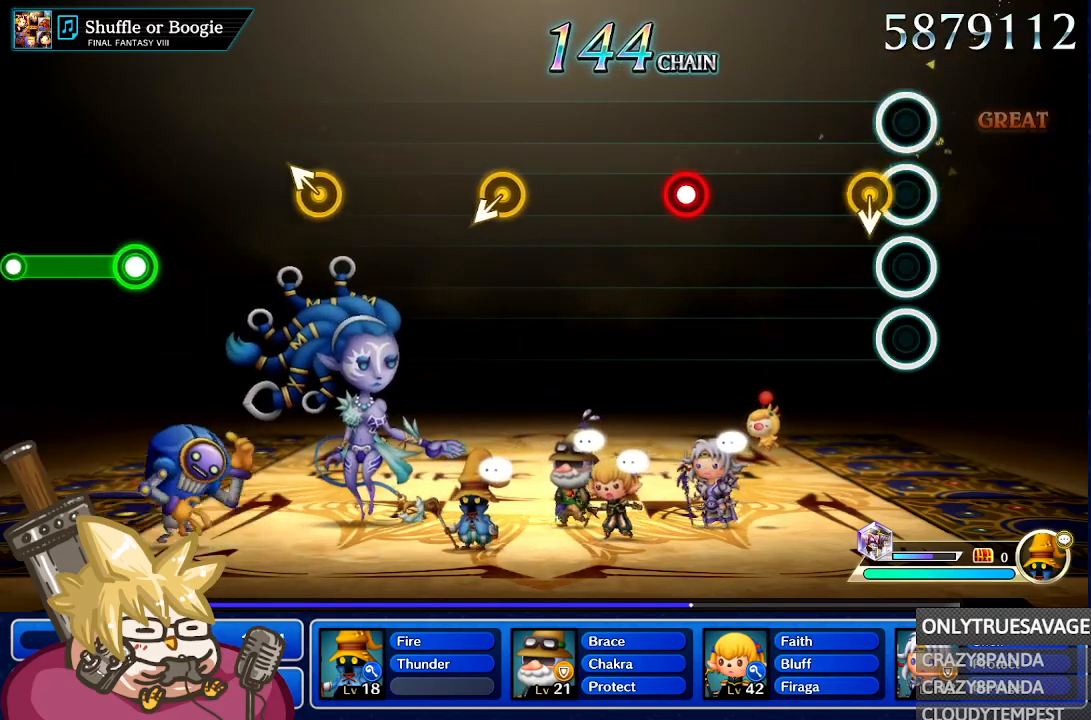
{"dt_ms": 500, "buttons": [], "left_stick": "center", "right_stick": "center", "events": []}
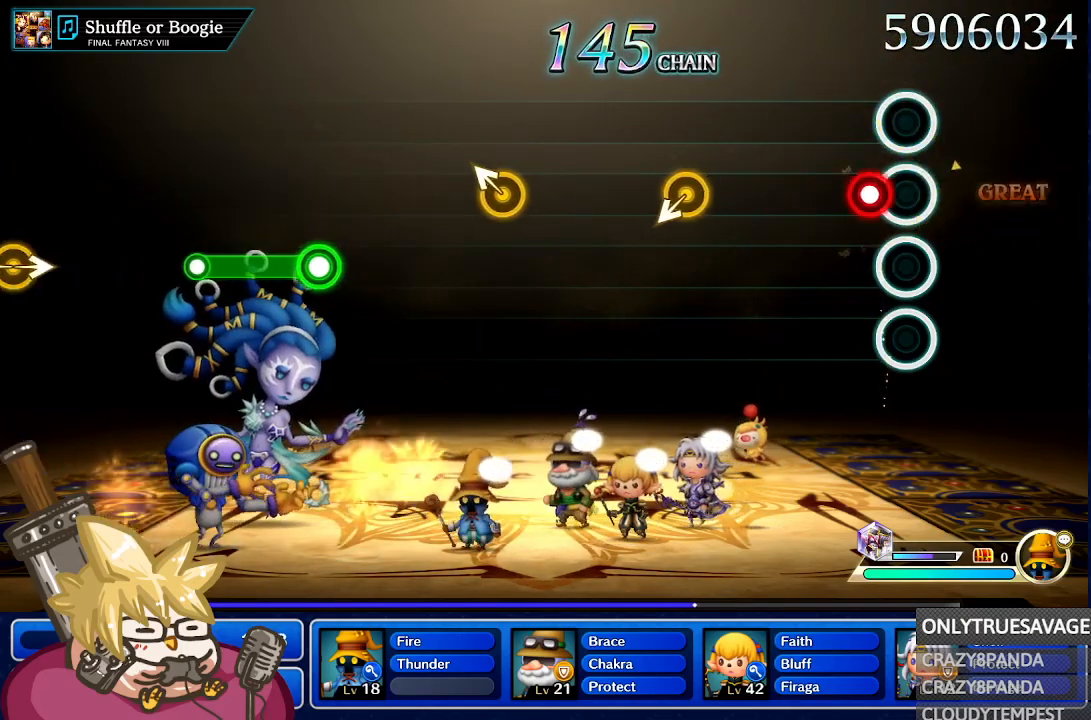
{"dt_ms": 500, "buttons": [], "left_stick": "center", "right_stick": "center", "events": [[117, "A", "down"], [217, "A", "up"]]}
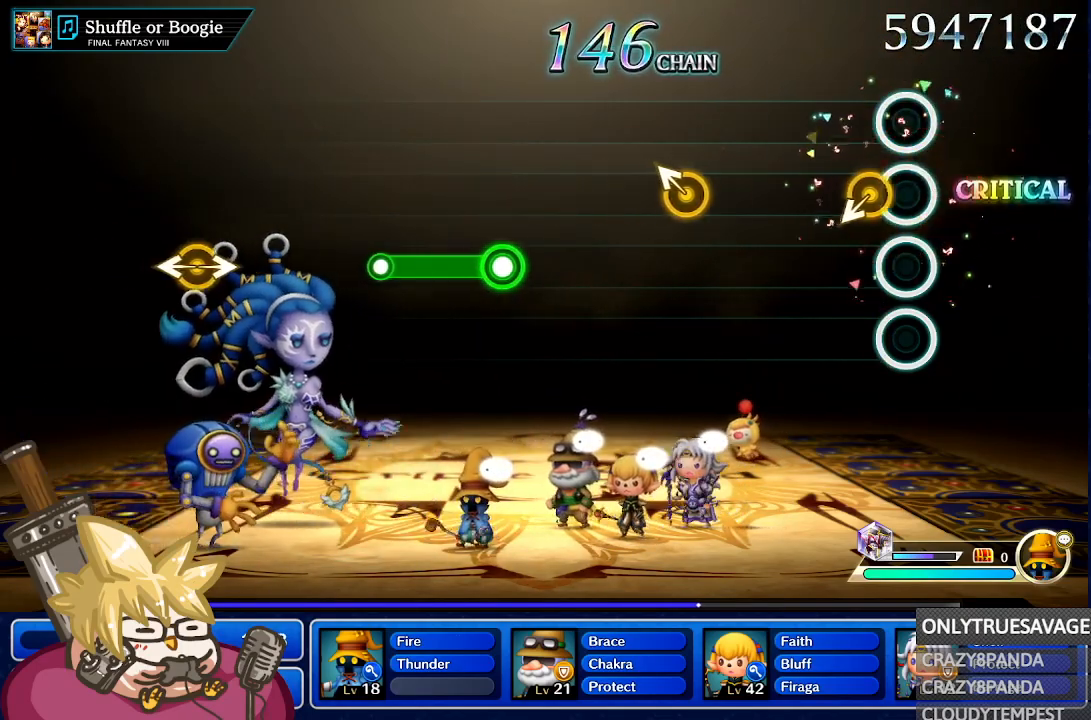
{"dt_ms": 500, "buttons": [], "left_stick": "center", "right_stick": "center", "events": [[50, "left_stick", "down-left"], [267, "left_stick", "center"]]}
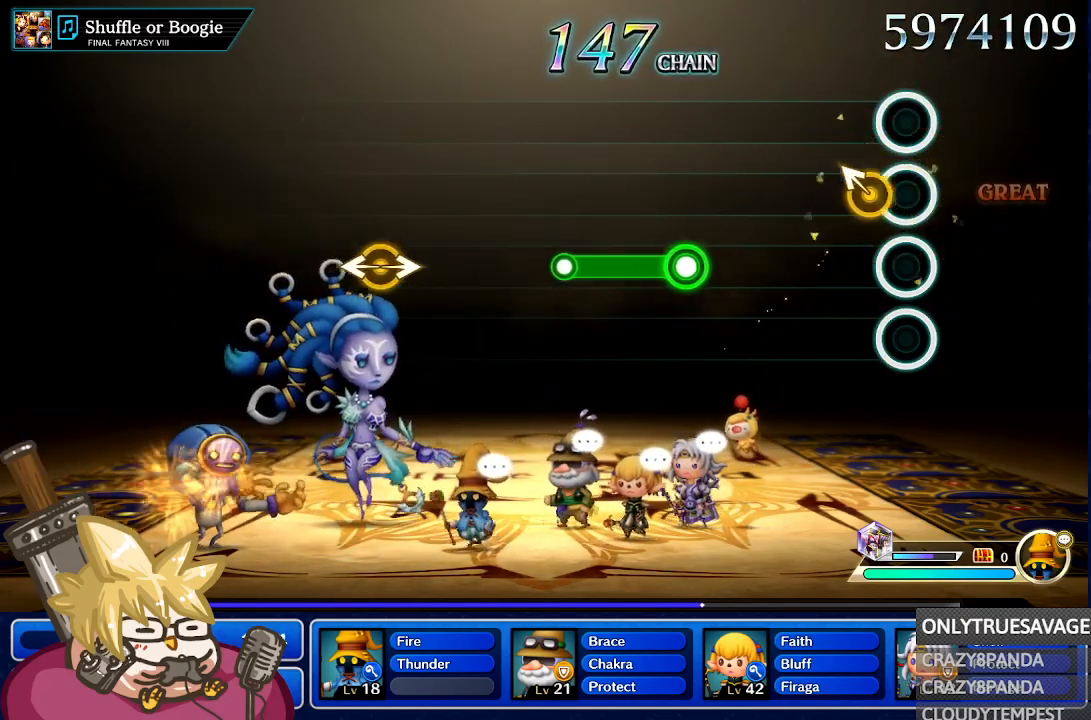
{"dt_ms": 500, "buttons": [], "left_stick": "center", "right_stick": "center"}
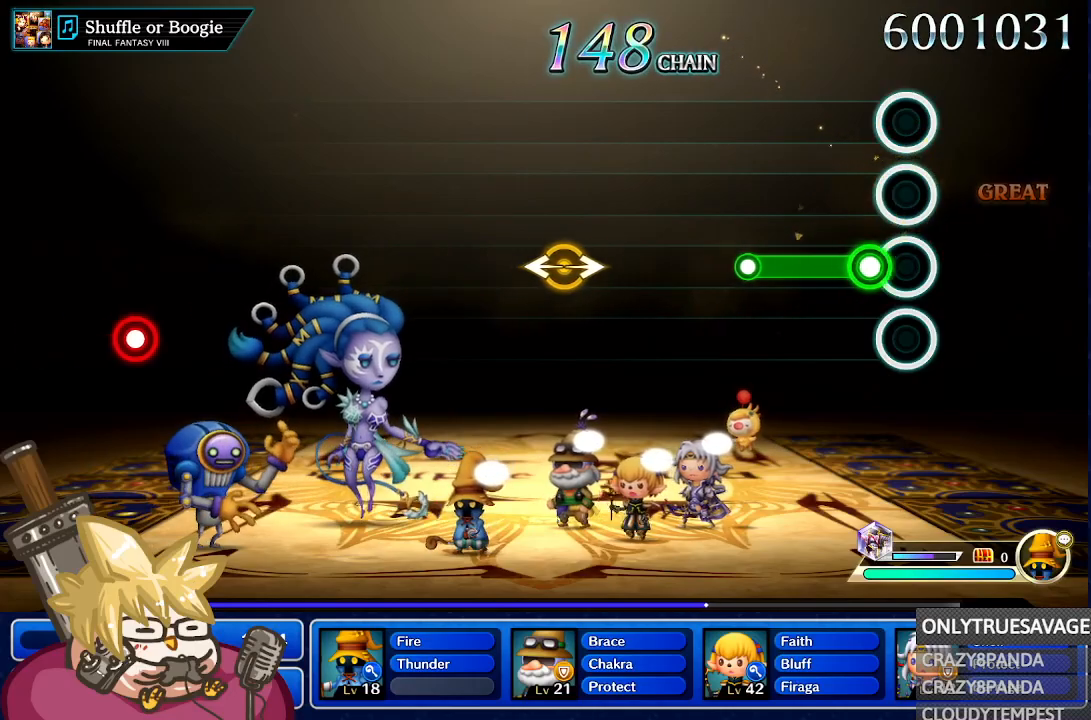
{"dt_ms": 500, "buttons": [], "left_stick": "center", "right_stick": "center", "events": [[33, "A", "down"], [500, "A", "up"]]}
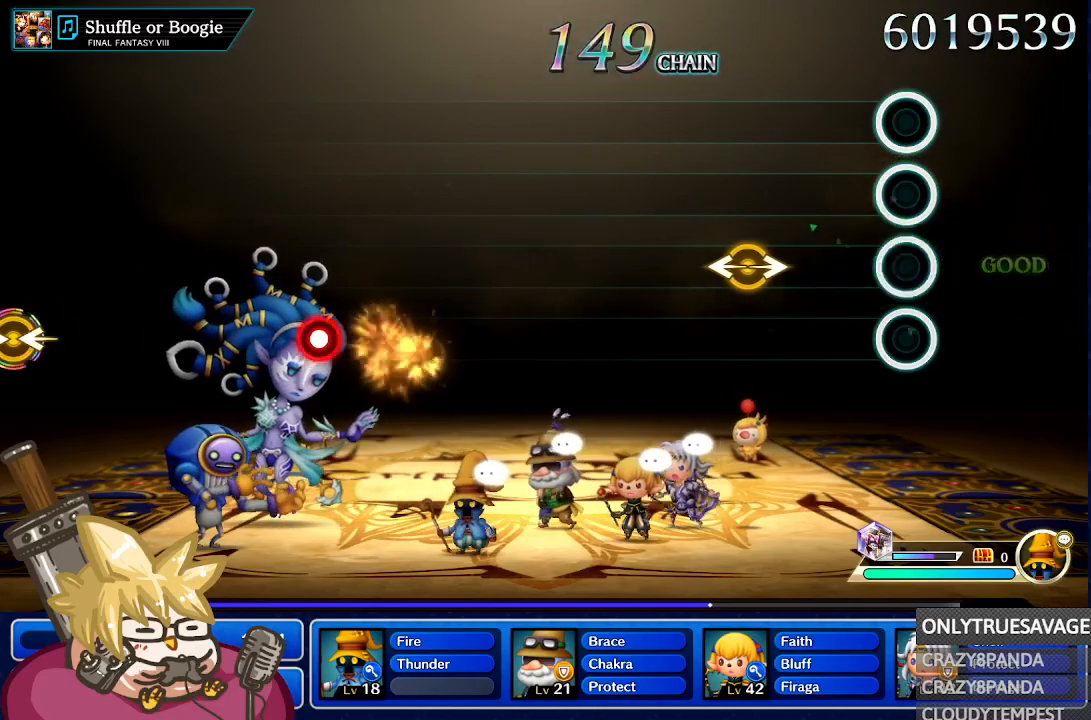
{"dt_ms": 1000, "buttons": [], "left_stick": "center", "right_stick": "center", "events": [[400, "right_stick", "right"], [583, "right_stick", "center"]]}
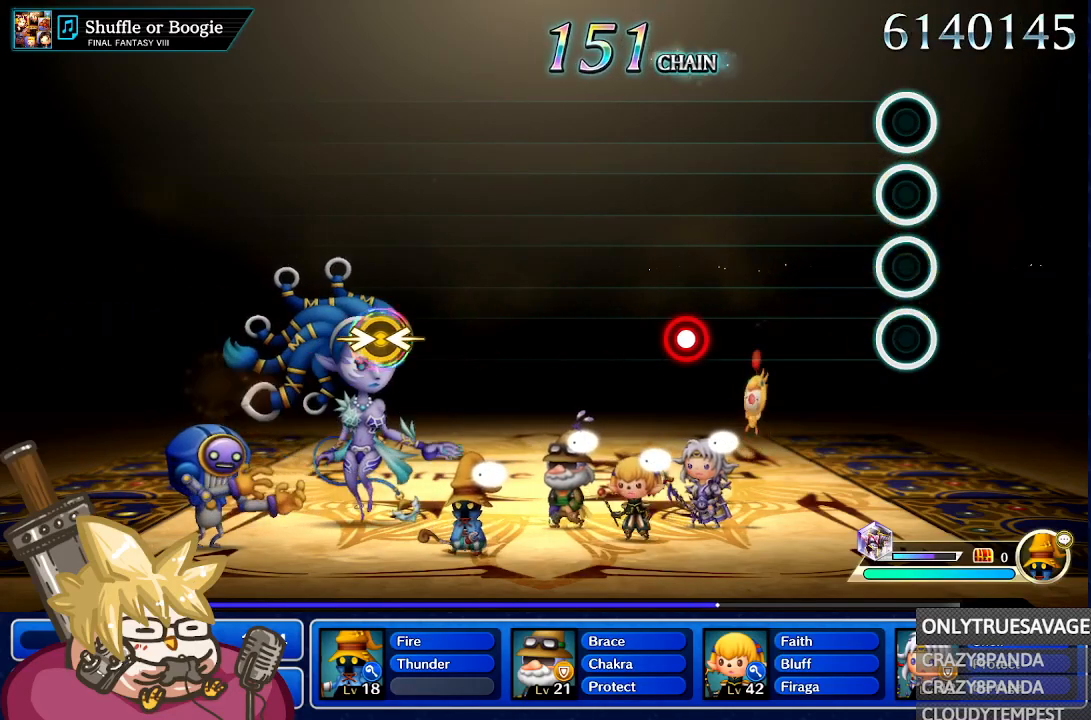
{"dt_ms": 500, "buttons": [], "left_stick": "center", "right_stick": "center", "events": []}